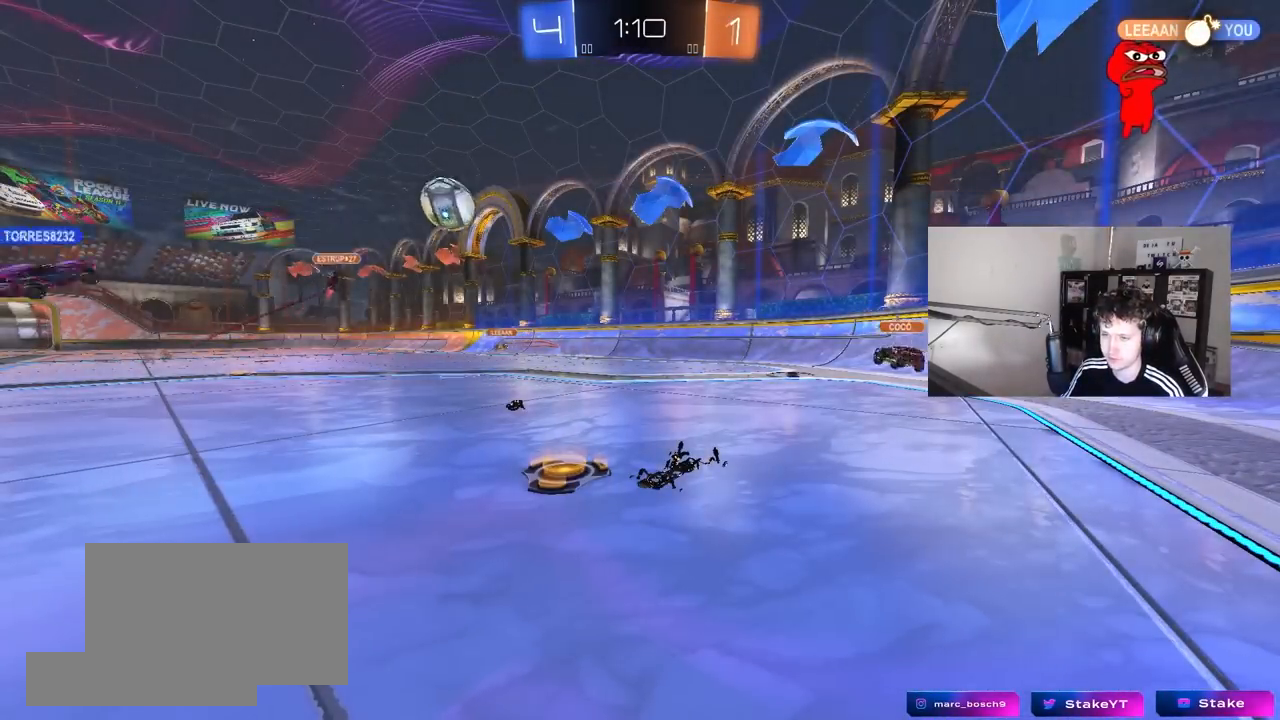
Gameplay with keyboard and mouse; each line is a JSON object with the keys and mouse buttons held at the frame after it. "events" lists presses ("down") and releases ("up") of "1", "2", "3", "4", "5", "a", "alt", "c", "caps_lock", "ctrl", "d", "e", "f", "g", "q", "r", "s", "shift", "space", "t", "tab", "v", "w", "x", "z", "mouse_left", "mouse_wheel" and "mouse_right" between this image and that frame as [ms after this image, input, new state], when the widget could be followed in between. "mouse_left", "mouse_wheel", "mouse_right" = the "left", "wheel", "right" buttons of the "mouse" list. No other keys are recorded. "wheel" means that the mouse wheel is clicked or scrolled. "mouse_move" is the direction in which the mouse moves at that frame (one of eight, or "still"), when it could be read.
{"keys": [], "mouse": [], "mouse_move": "still", "events": []}
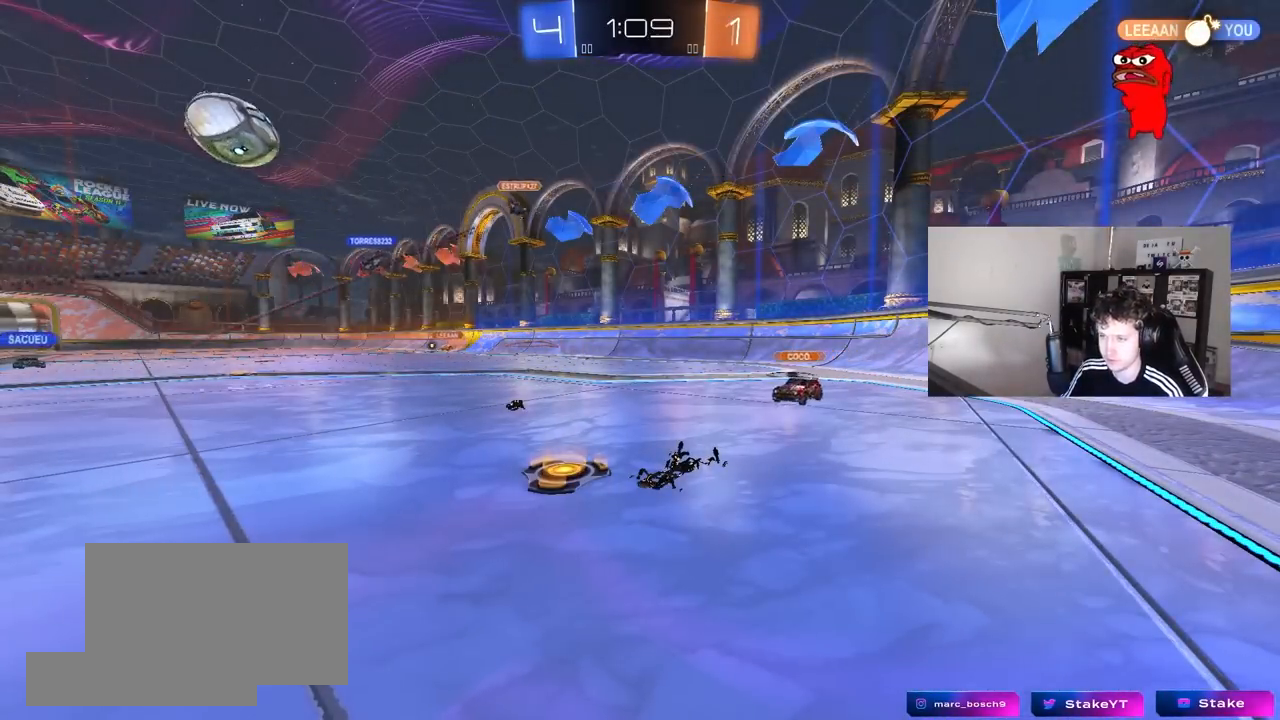
{"keys": ["a", "w"], "mouse": [], "mouse_move": "still", "events": [[433, "a", "down"], [433, "w", "down"]]}
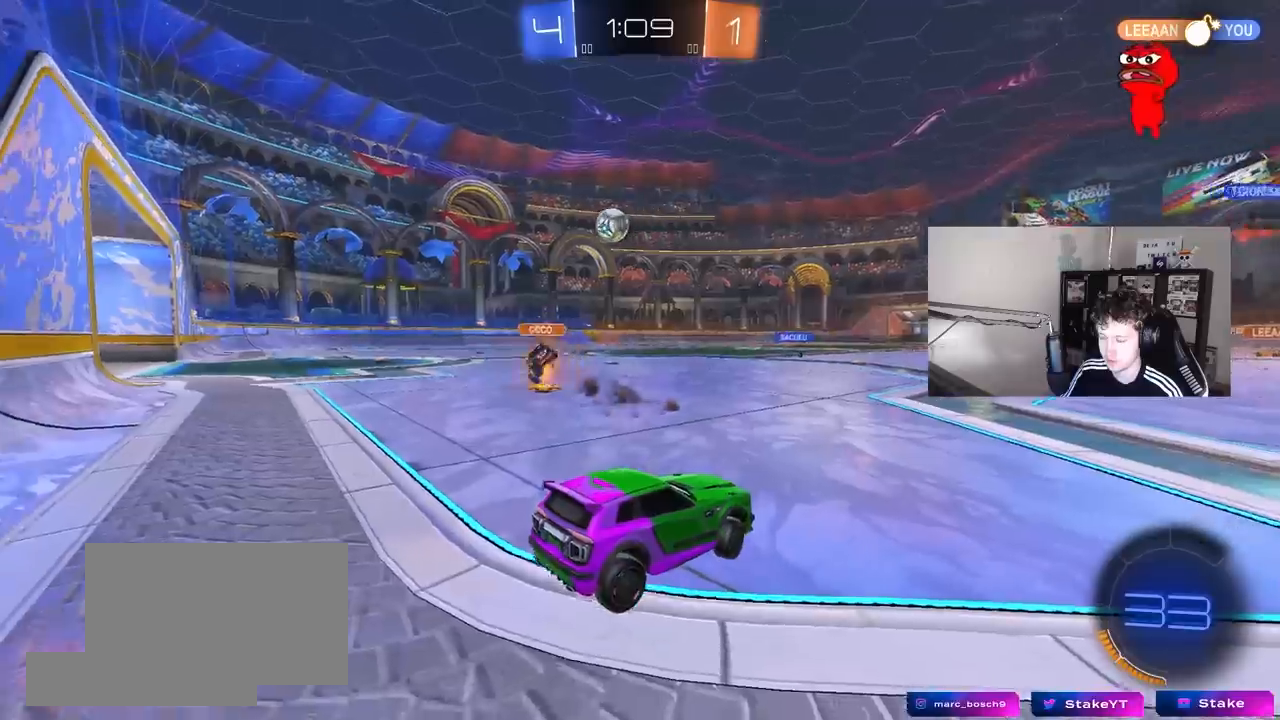
{"keys": ["a", "w"], "mouse": [], "mouse_move": "still", "events": []}
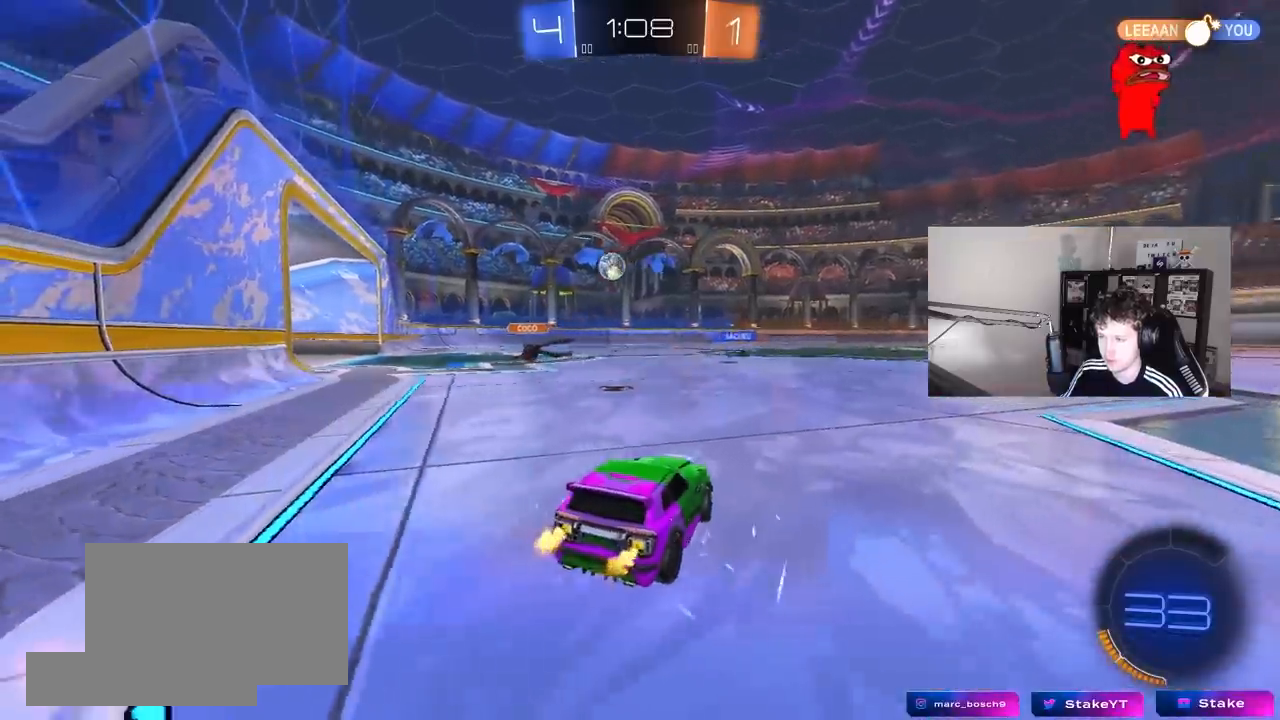
{"keys": ["a", "shift", "w"], "mouse": ["left", "right"], "mouse_move": "still", "events": [[183, "a", "up"], [233, "d", "down"], [283, "mouse_left", "down"], [333, "d", "up"], [333, "mouse_right", "down"], [383, "a", "down"], [383, "mouse_right", "up"], [383, "shift", "down"], [417, "mouse_right", "down"]]}
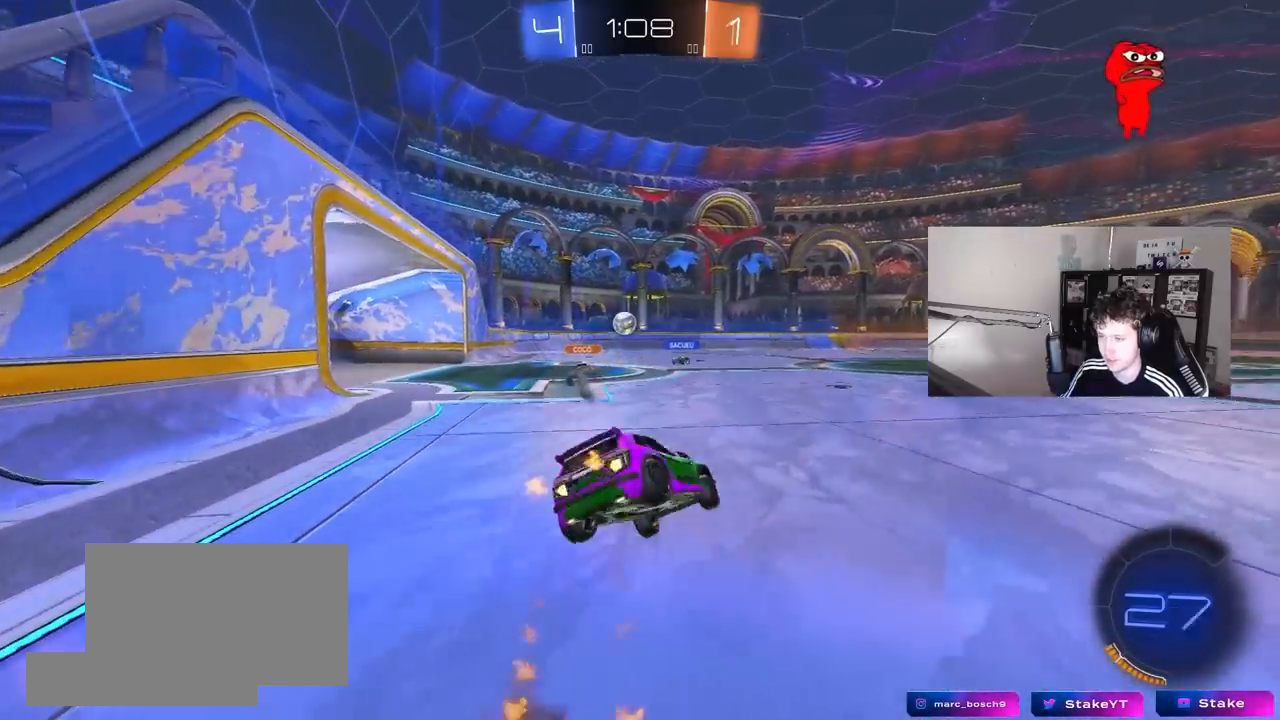
{"keys": ["a", "shift"], "mouse": [], "mouse_move": "still", "events": [[17, "mouse_left", "up"], [17, "s", "down"], [17, "w", "up"], [167, "mouse_right", "up"], [400, "s", "up"]]}
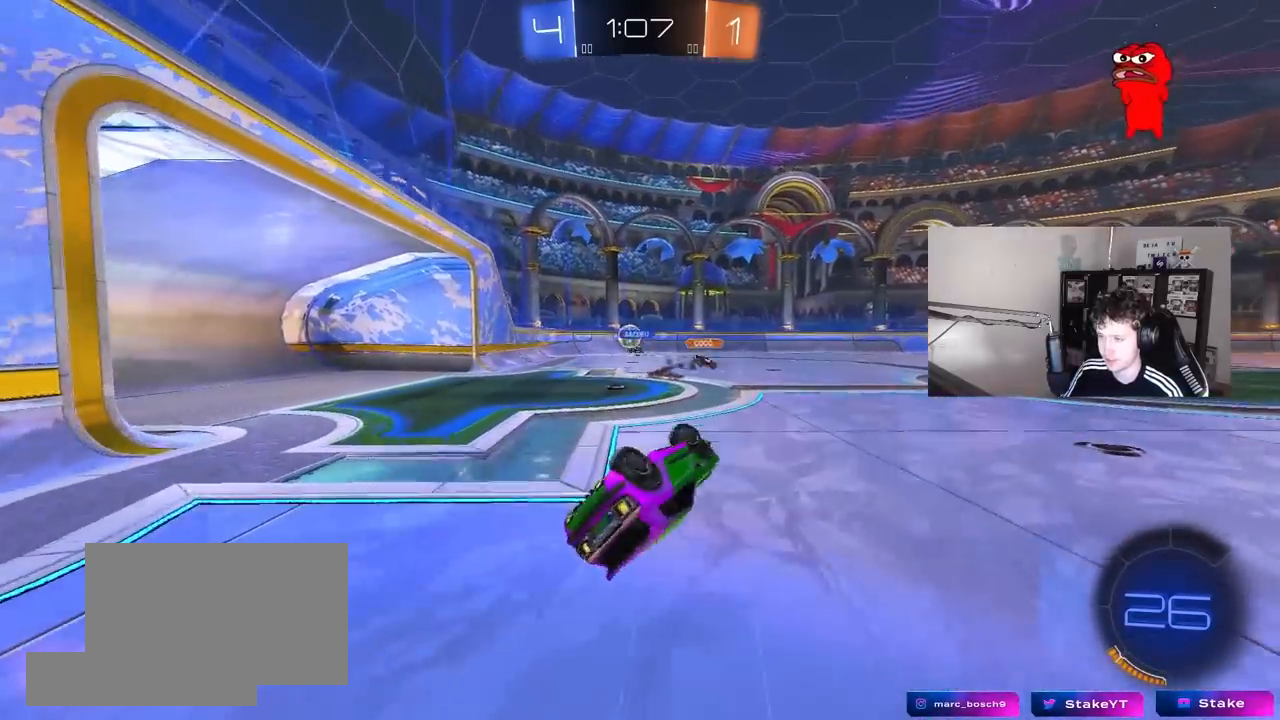
{"keys": ["a", "w"], "mouse": [], "mouse_move": "still", "events": [[33, "s", "down"], [167, "shift", "up"], [217, "s", "up"], [317, "a", "up"], [417, "a", "down"], [450, "w", "down"]]}
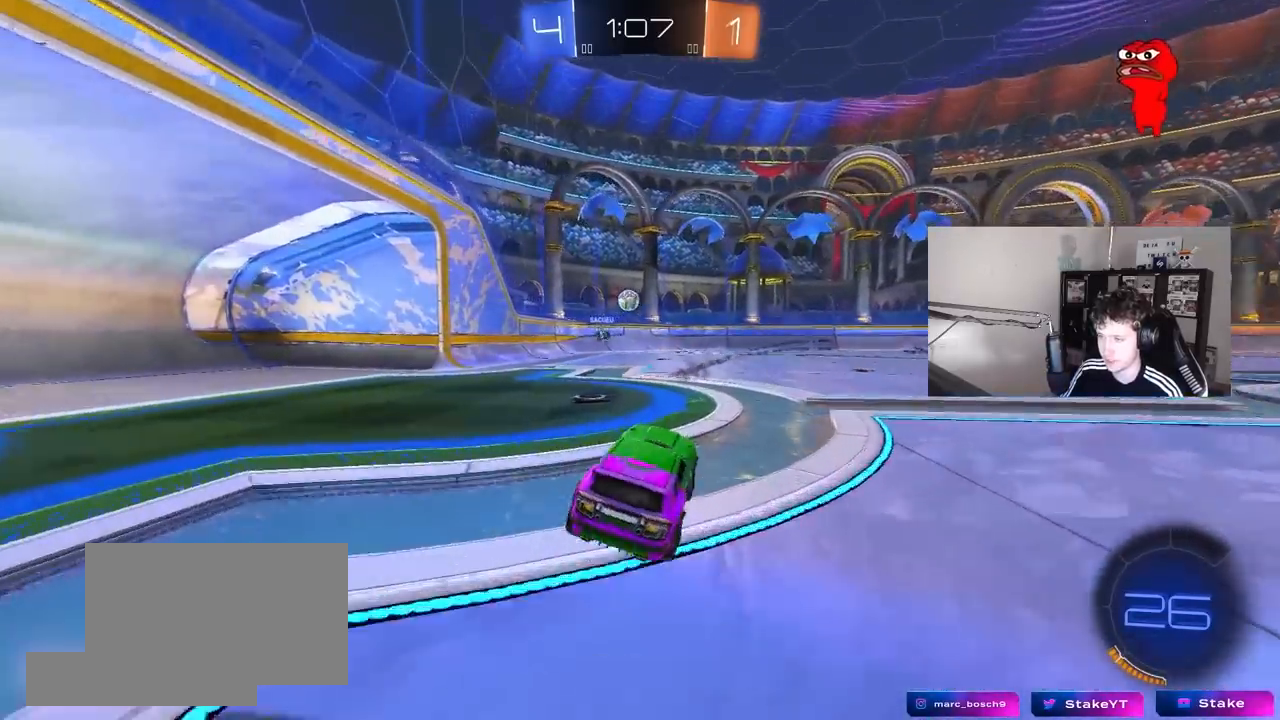
{"keys": ["w"], "mouse": [], "mouse_move": "still", "events": [[283, "a", "up"]]}
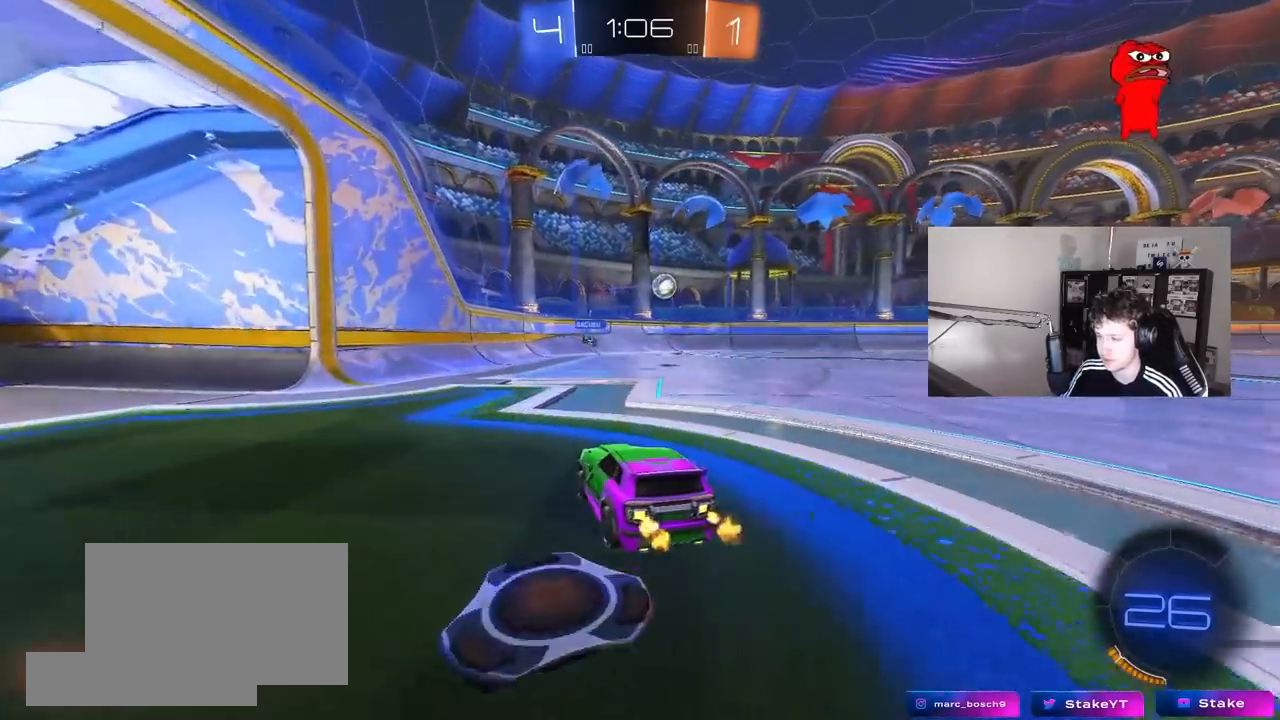
{"keys": [], "mouse": [], "mouse_move": "still", "events": [[200, "d", "down"], [433, "d", "up"], [433, "w", "up"]]}
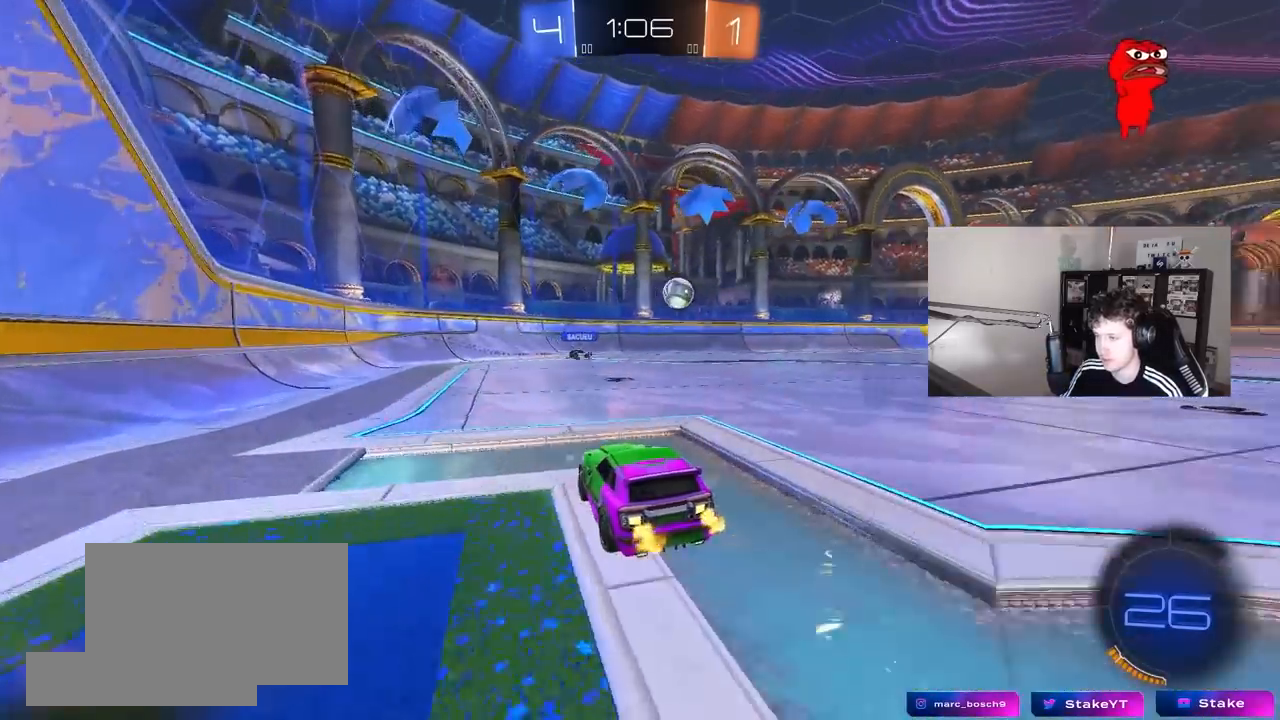
{"keys": [], "mouse": [], "mouse_move": "still", "events": [[133, "a", "down"], [217, "s", "down"], [367, "a", "up"], [367, "s", "up"]]}
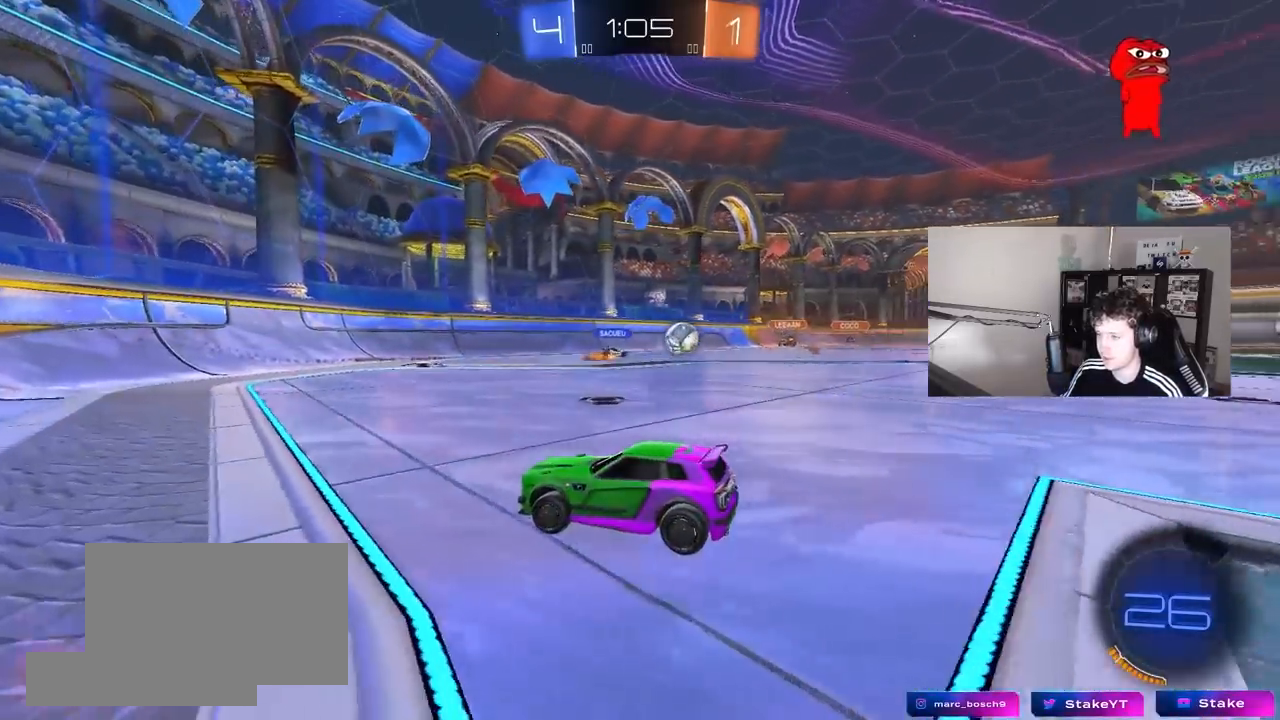
{"keys": ["a", "w"], "mouse": [], "mouse_move": "still", "events": [[100, "a", "down"], [100, "w", "down"], [333, "shift", "down"], [467, "shift", "up"]]}
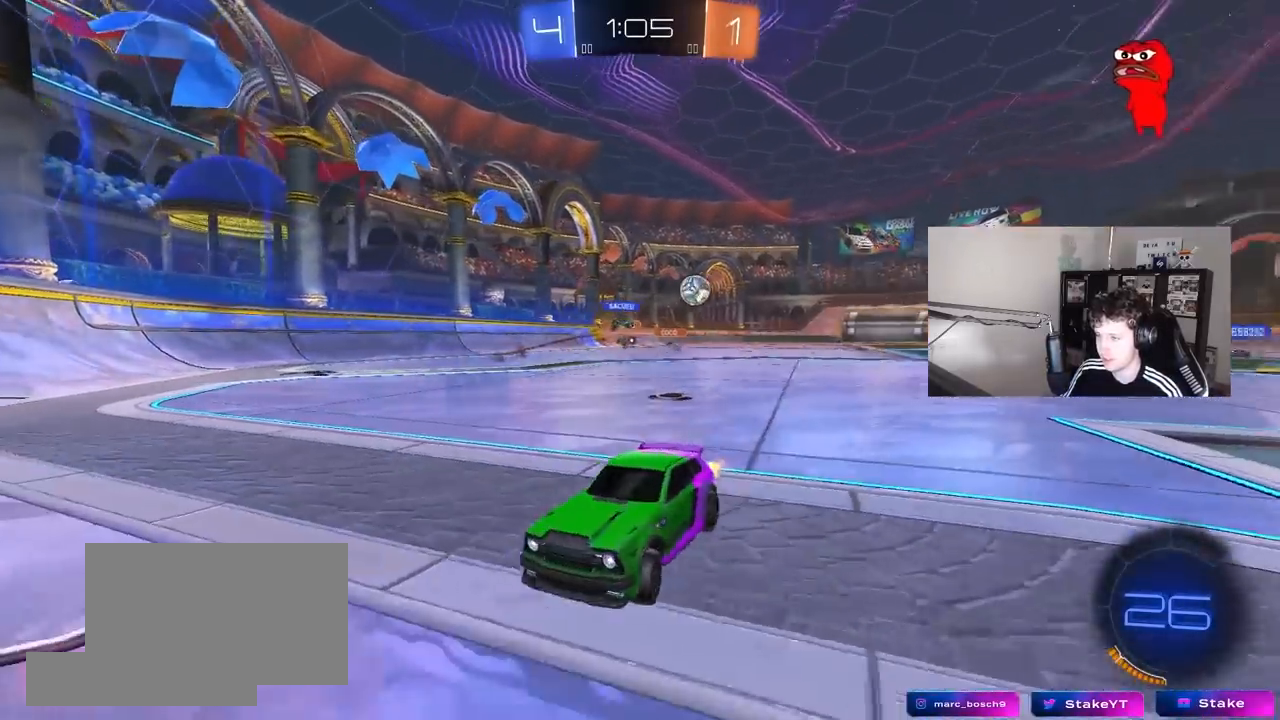
{"keys": ["a", "w"], "mouse": [], "mouse_move": "still", "events": [[350, "shift", "down"], [433, "shift", "up"]]}
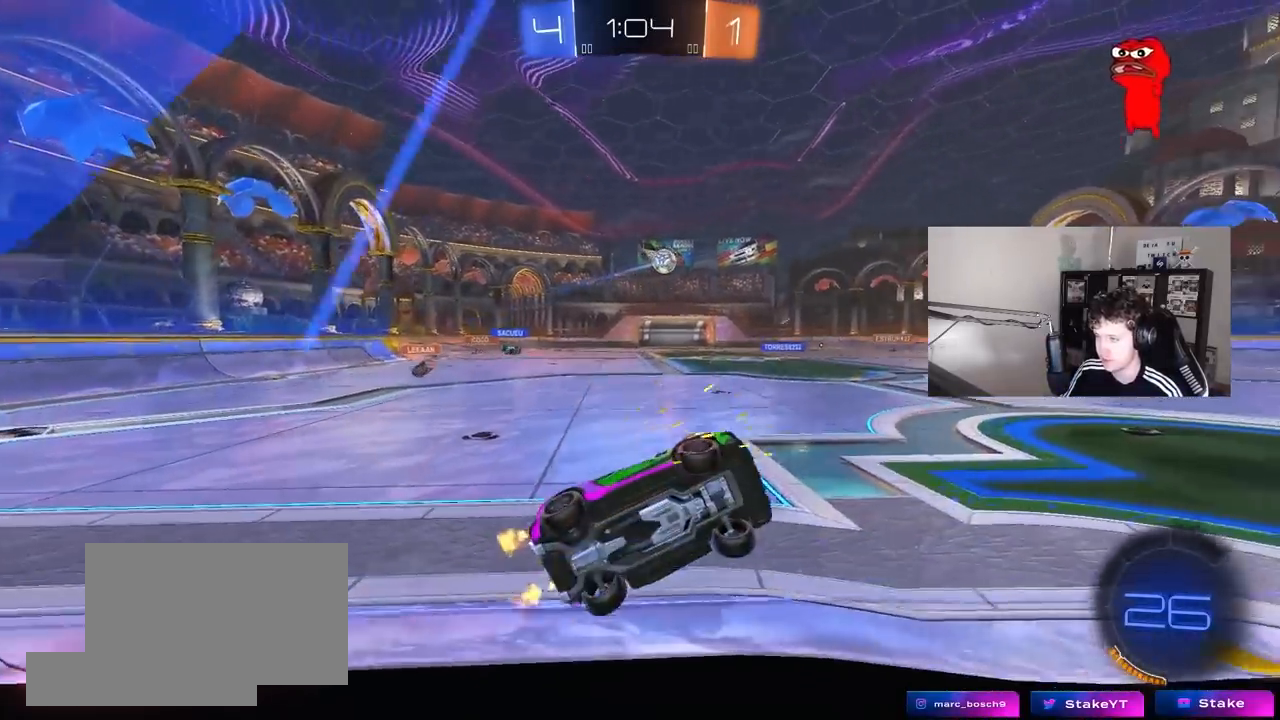
{"keys": [], "mouse": [], "mouse_move": "still", "events": [[83, "mouse_left", "down"], [133, "a", "up"], [133, "w", "up"], [167, "mouse_right", "down"], [217, "d", "down"], [217, "s", "down"], [217, "shift", "down"], [317, "mouse_left", "up"], [367, "mouse_right", "up"], [450, "shift", "up"], [500, "d", "up"], [500, "s", "up"]]}
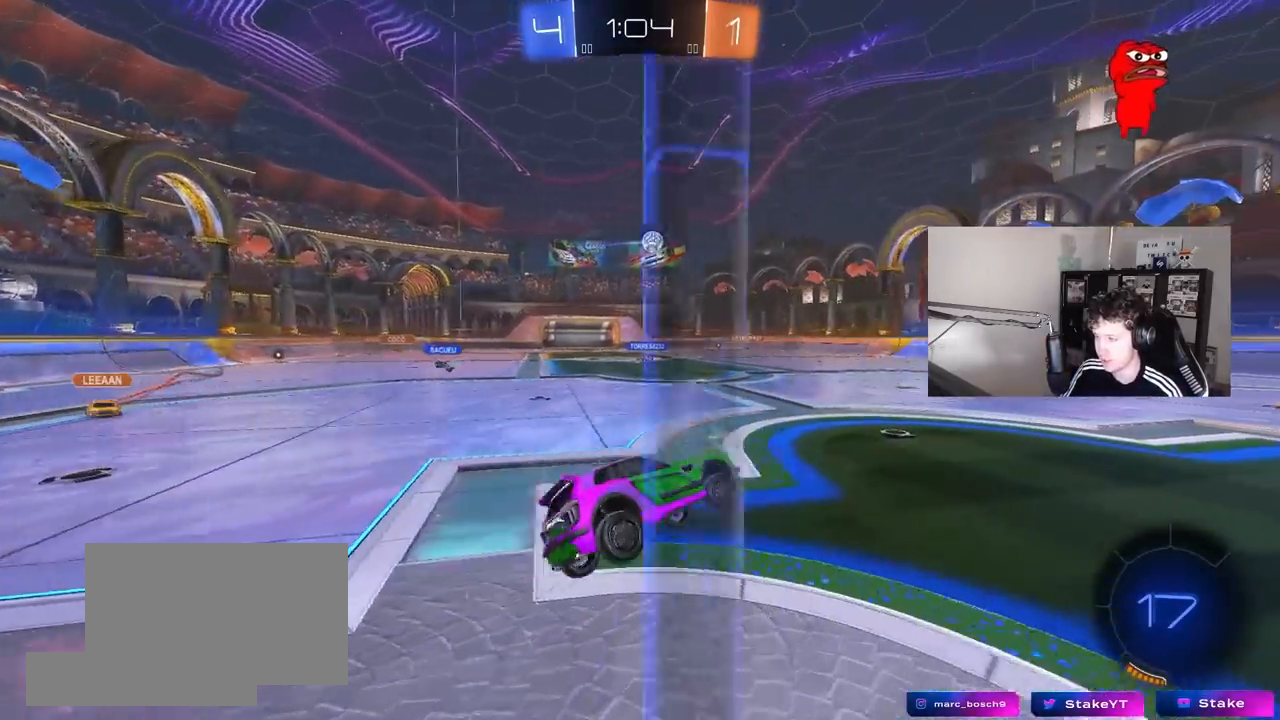
{"keys": ["w"], "mouse": ["left", "right"], "mouse_move": "still", "events": [[100, "a", "down"], [183, "a", "up"], [233, "w", "down"], [417, "mouse_left", "down"], [417, "mouse_right", "down"]]}
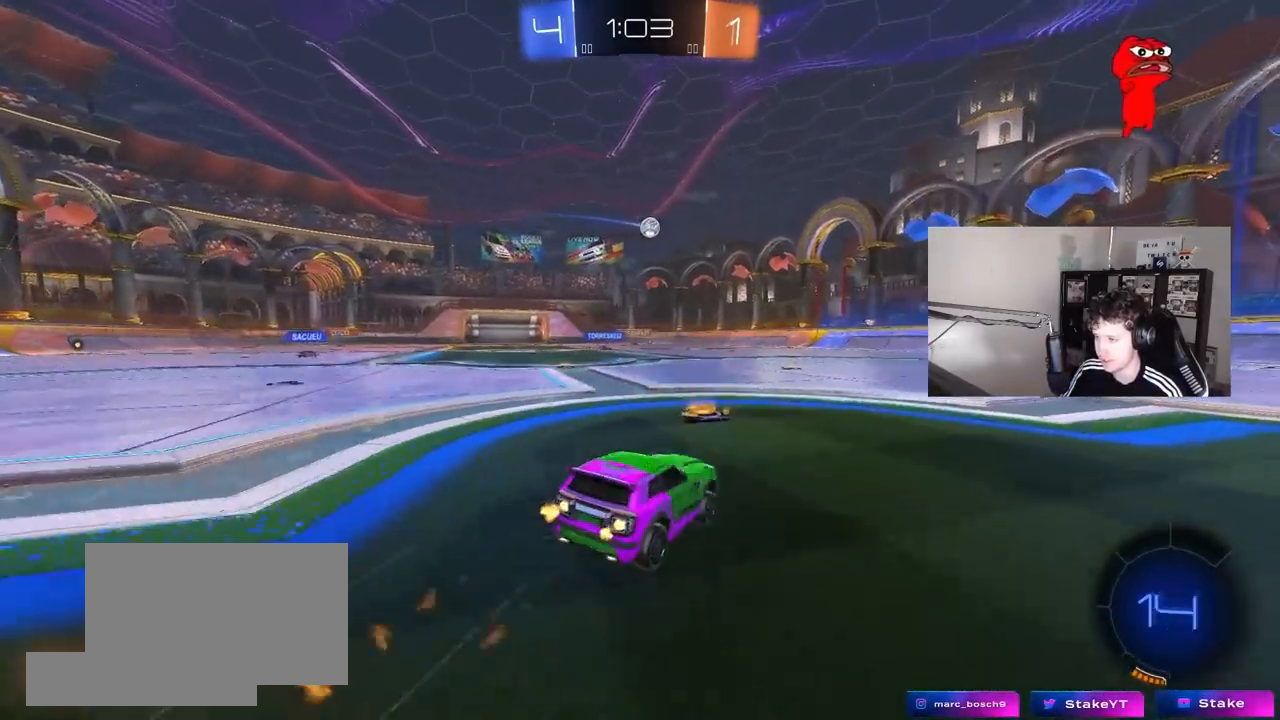
{"keys": ["w"], "mouse": [], "mouse_move": "still", "events": [[67, "a", "down"], [67, "mouse_right", "up"], [150, "a", "up"], [200, "mouse_left", "up"]]}
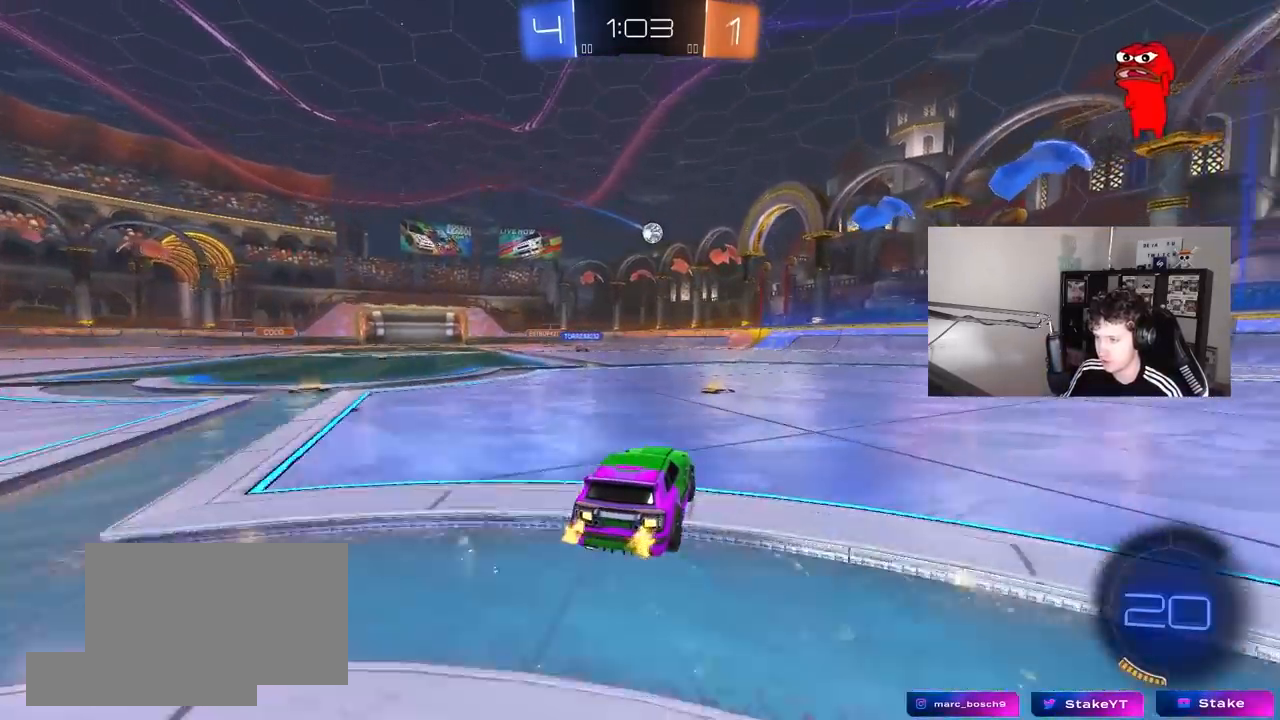
{"keys": ["w"], "mouse": [], "mouse_move": "still", "events": [[267, "mouse_left", "down"], [417, "mouse_left", "up"]]}
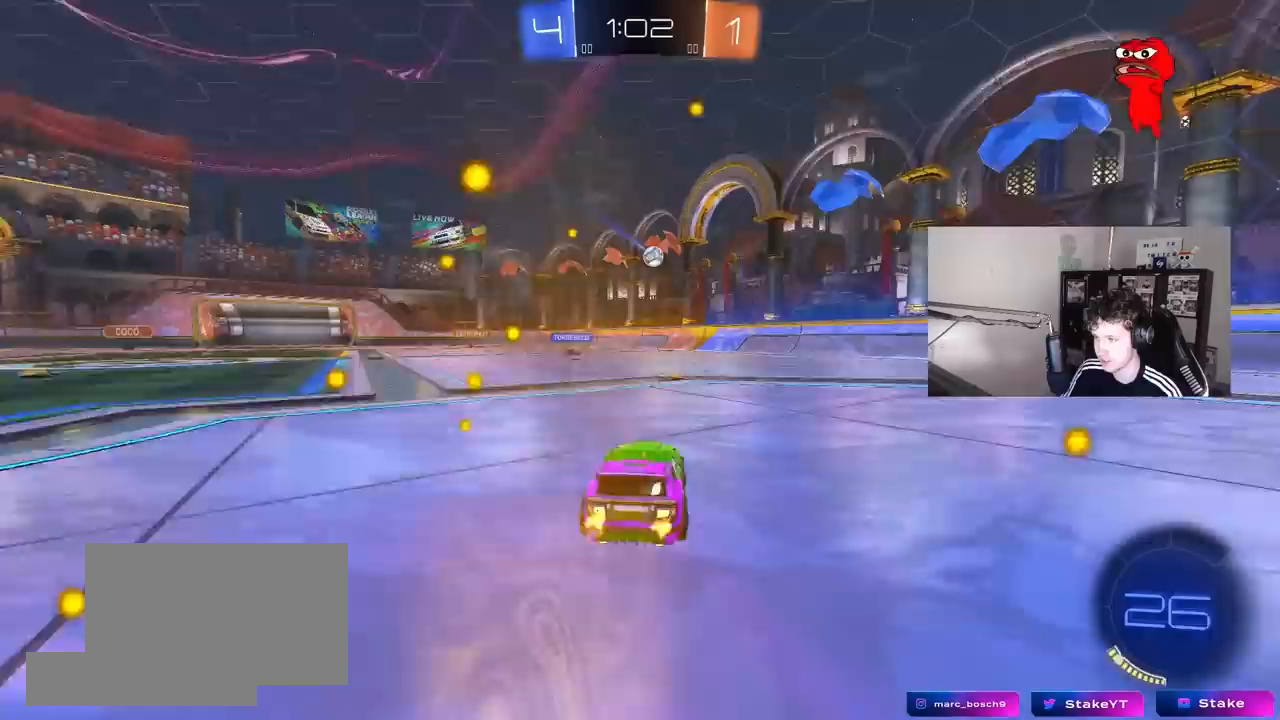
{"keys": ["w"], "mouse": [], "mouse_move": "still", "events": [[233, "a", "down"], [467, "a", "up"]]}
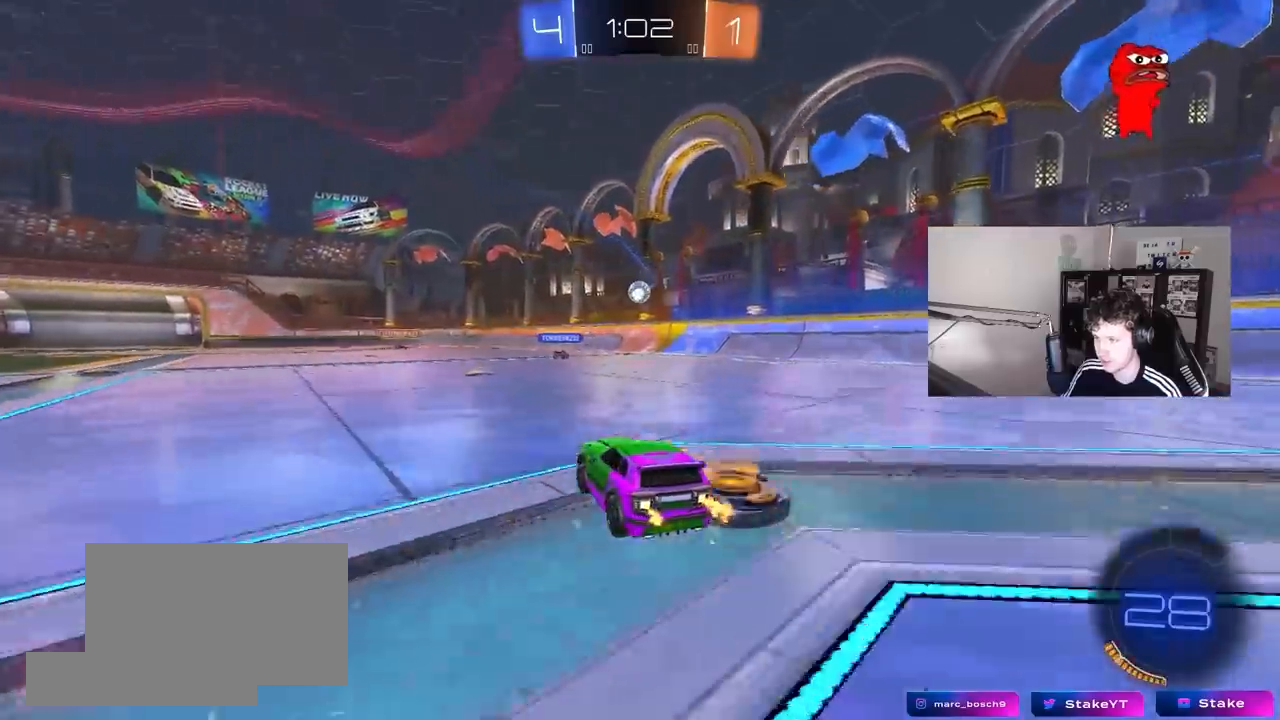
{"keys": ["d", "w"], "mouse": [], "mouse_move": "still", "events": [[350, "a", "down"], [450, "a", "up"], [450, "d", "down"]]}
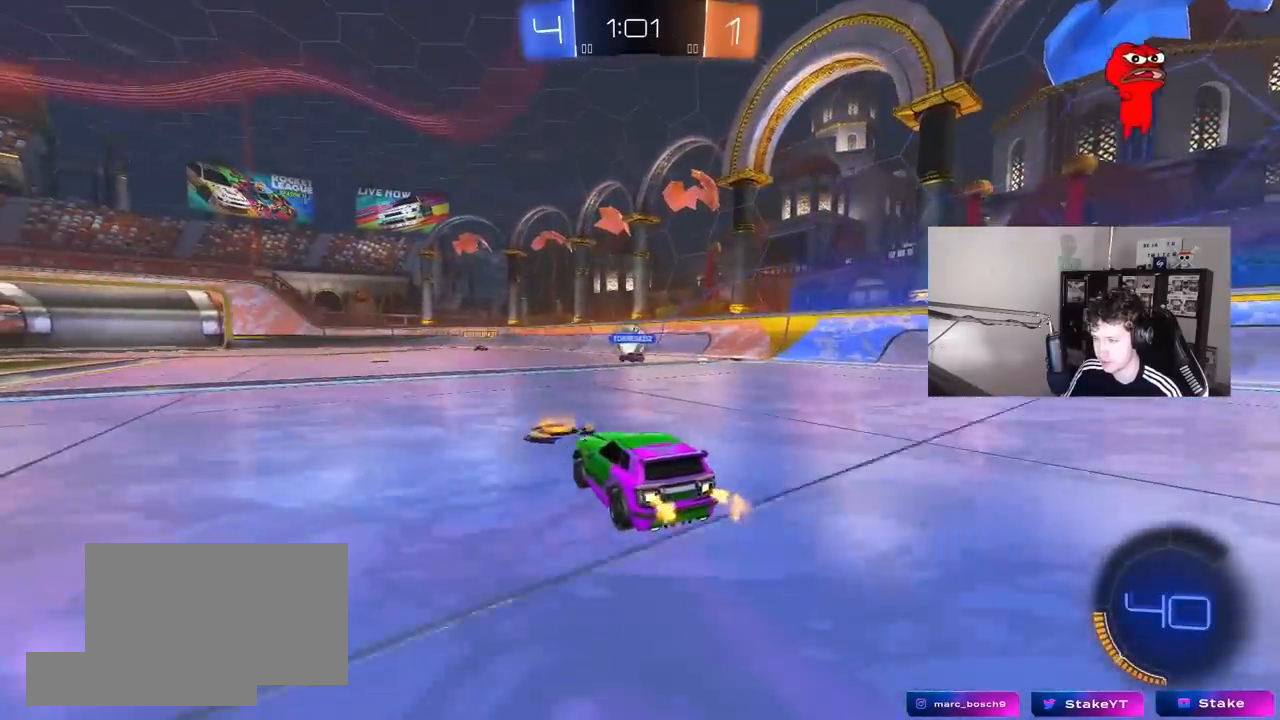
{"keys": ["d", "w"], "mouse": [], "mouse_move": "still", "events": [[133, "w", "up"], [317, "d", "up"], [400, "d", "down"], [500, "w", "down"]]}
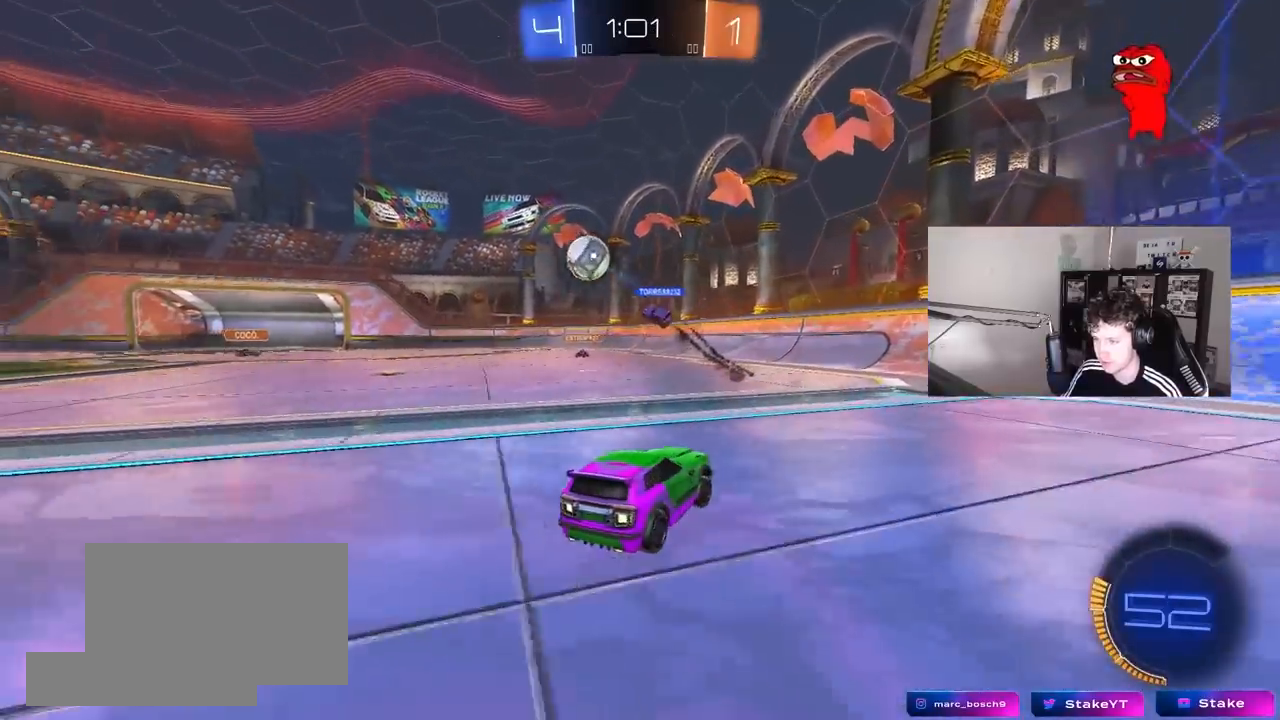
{"keys": ["d"], "mouse": [], "mouse_move": "still", "events": [[50, "a", "down"], [50, "d", "up"], [133, "a", "up"], [233, "d", "down"], [333, "w", "up"]]}
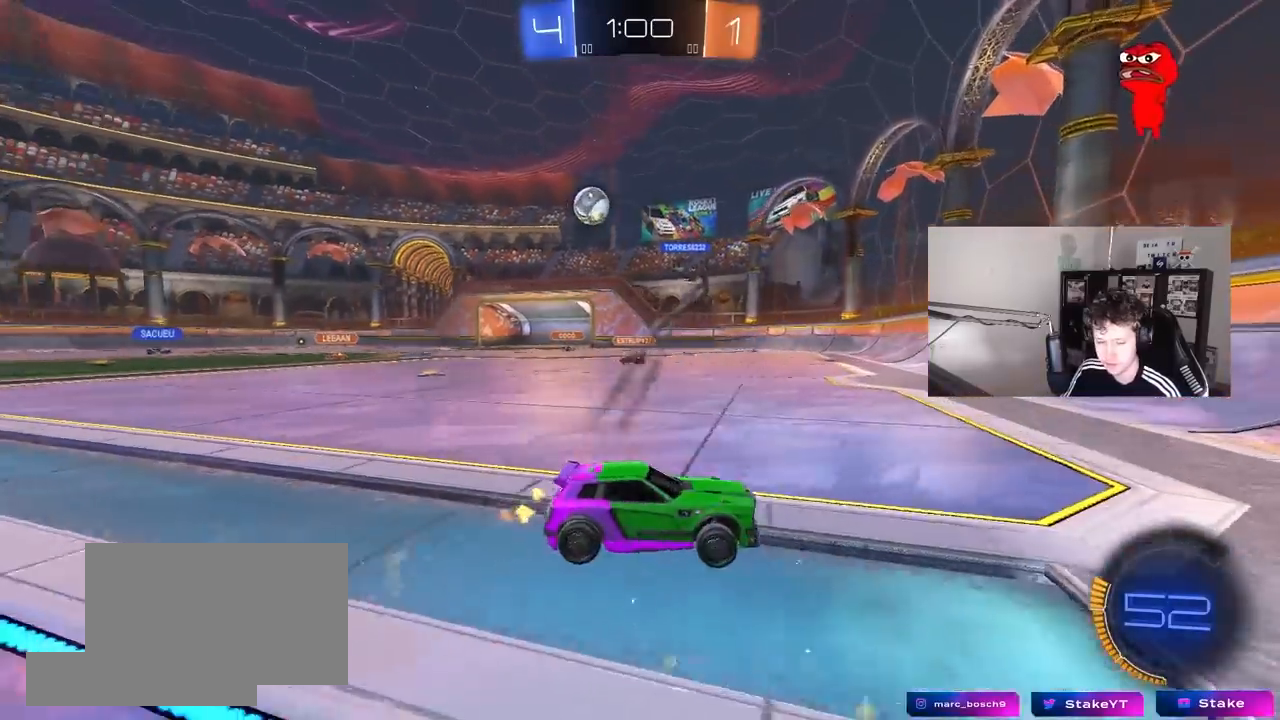
{"keys": ["a", "w"], "mouse": [], "mouse_move": "still", "events": [[67, "d", "up"], [150, "a", "down"], [250, "w", "down"], [350, "shift", "down"], [483, "shift", "up"]]}
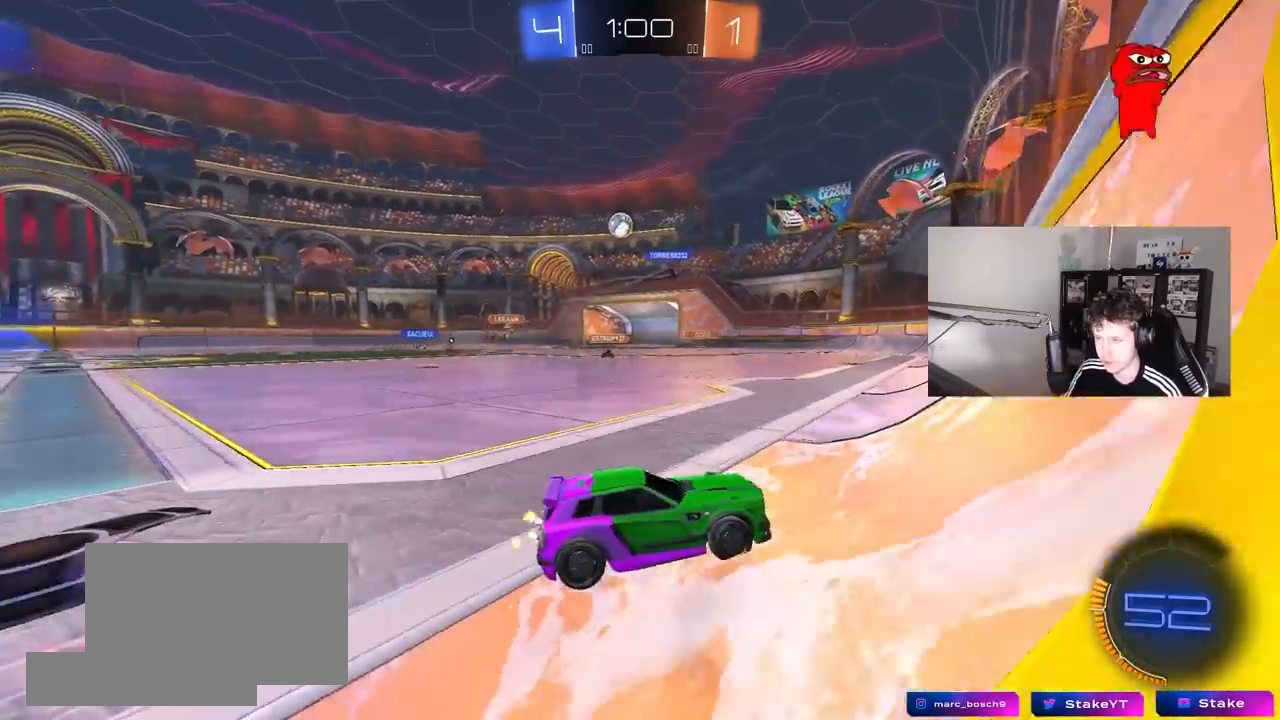
{"keys": ["w"], "mouse": [], "mouse_move": "still", "events": [[317, "a", "up"]]}
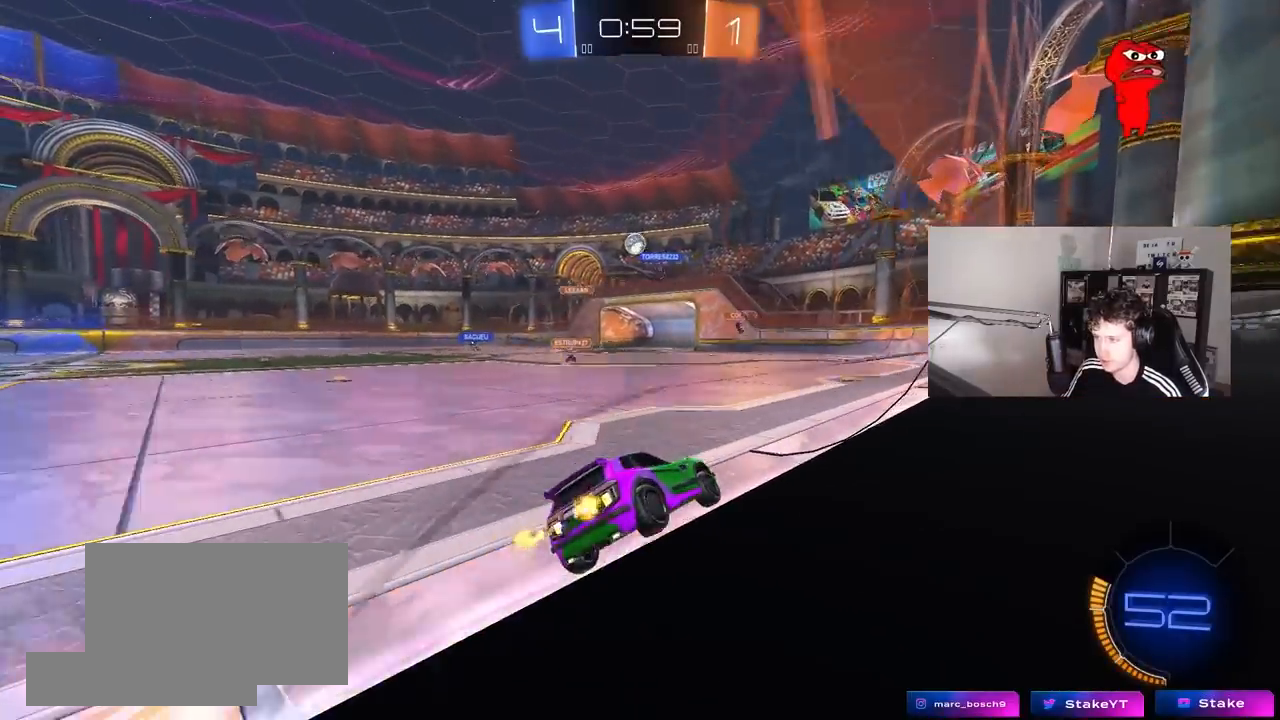
{"keys": ["w"], "mouse": [], "mouse_move": "still", "events": []}
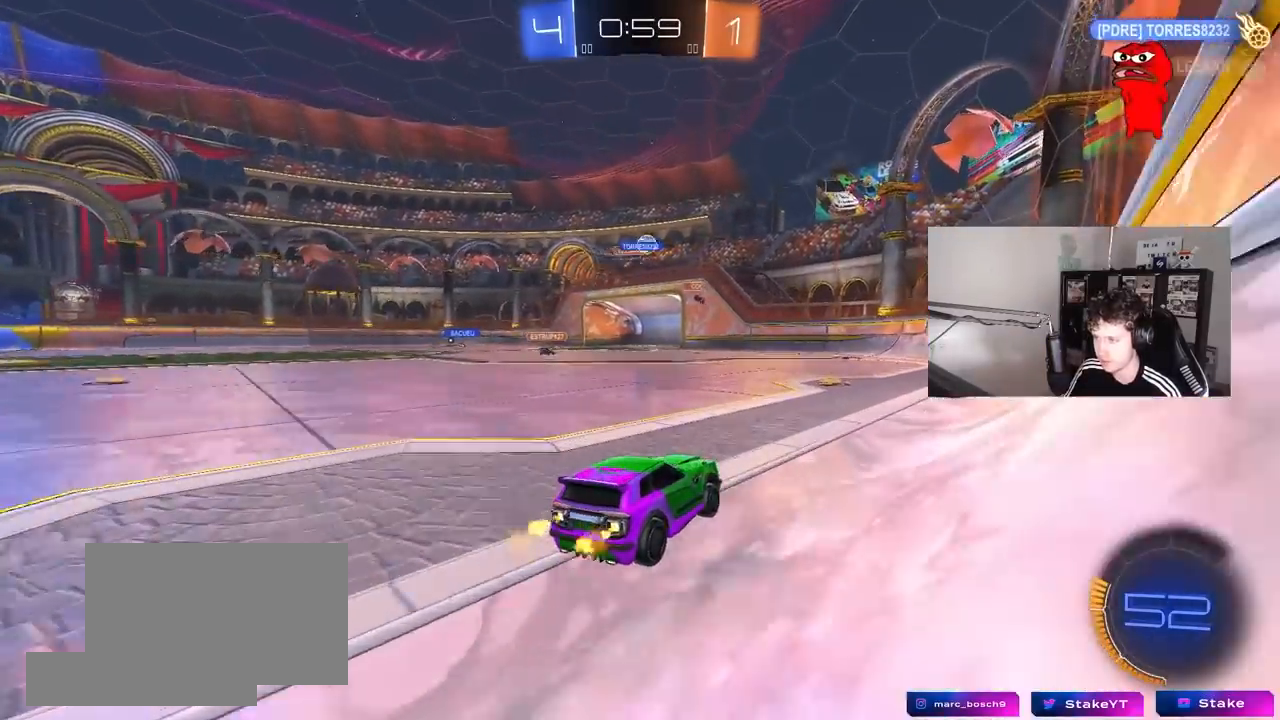
{"keys": ["d"], "mouse": [], "mouse_move": "still", "events": [[67, "a", "down"], [117, "shift", "down"], [200, "shift", "up"], [250, "a", "up"], [250, "d", "down"], [300, "w", "up"], [350, "s", "down"], [433, "s", "up"]]}
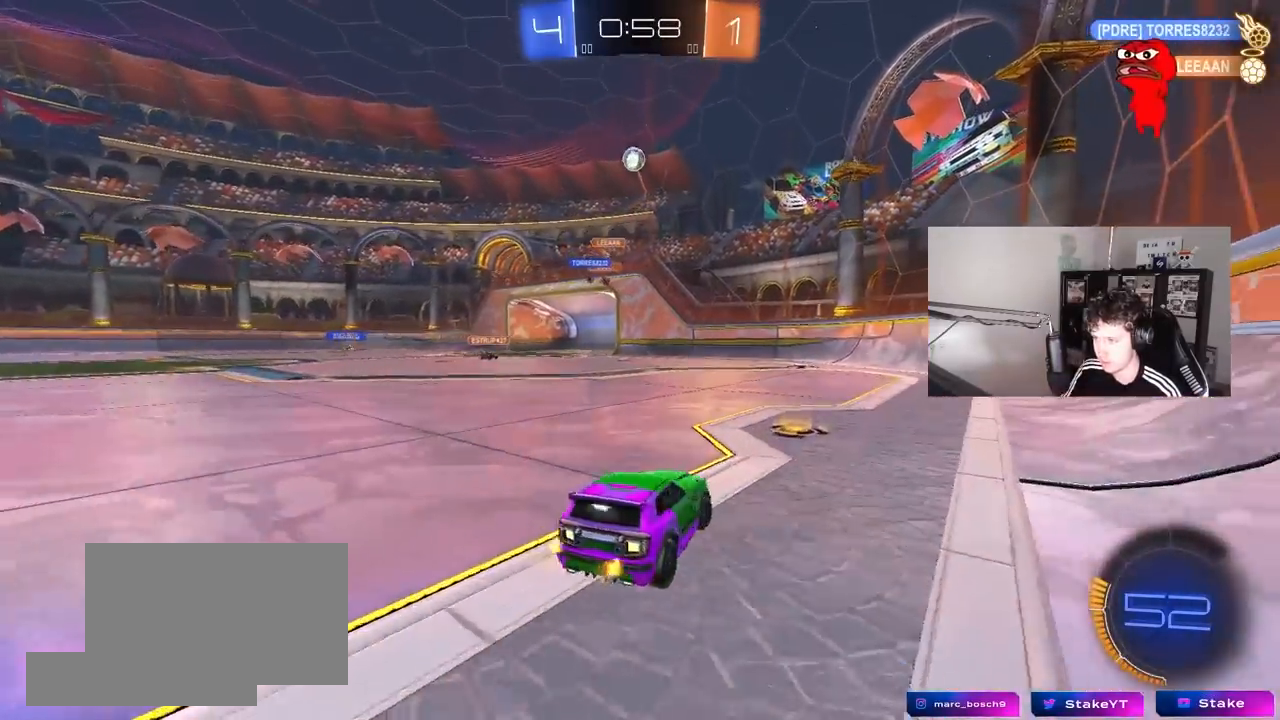
{"keys": ["d", "w"], "mouse": [], "mouse_move": "still", "events": [[33, "shift", "down"], [83, "w", "down"], [167, "shift", "up"], [367, "shift", "down"], [450, "shift", "up"]]}
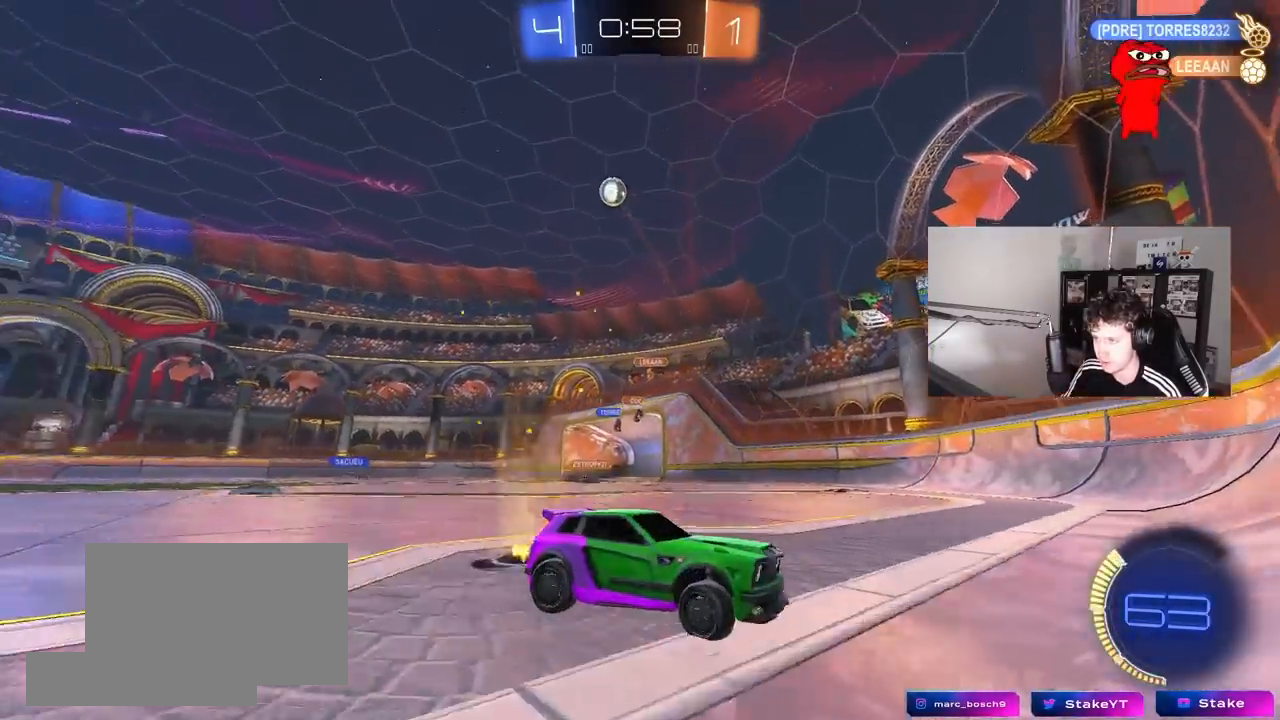
{"keys": ["d", "w"], "mouse": [], "mouse_move": "still", "events": [[333, "shift", "down"], [417, "shift", "up"]]}
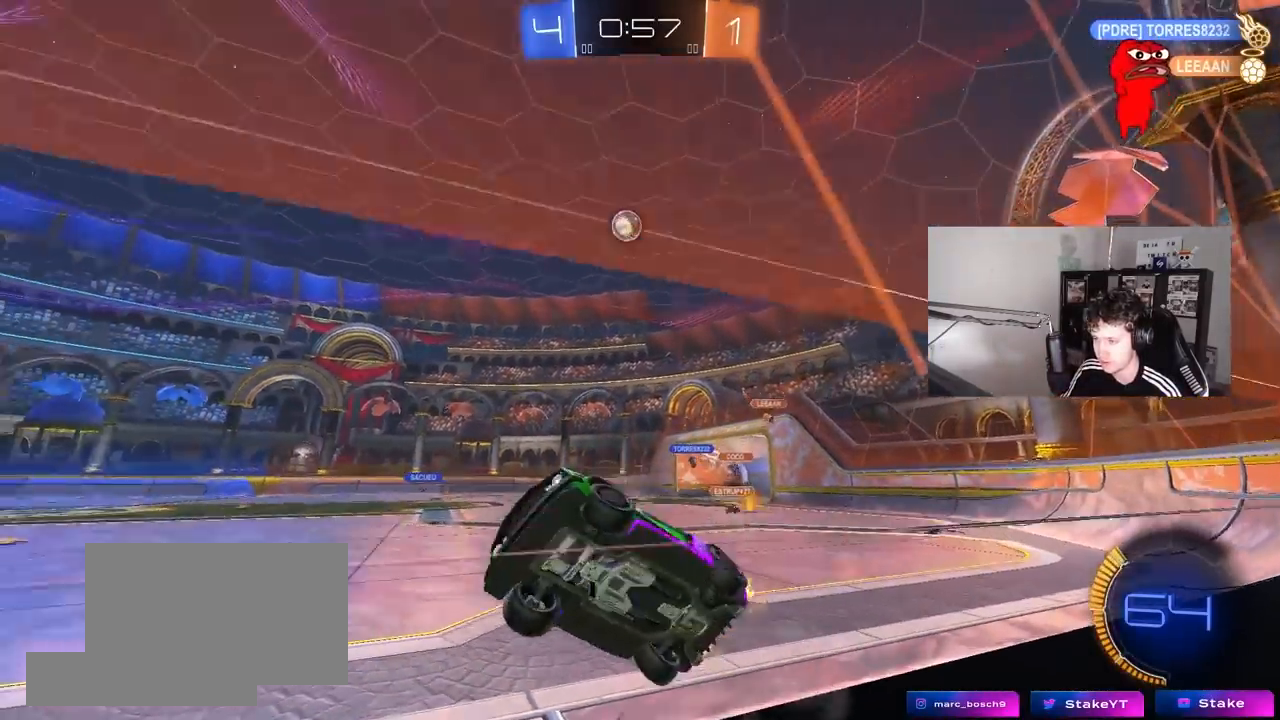
{"keys": ["d", "w"], "mouse": ["left"], "mouse_move": "still", "events": [[67, "d", "up"], [67, "mouse_left", "down"], [117, "d", "down"]]}
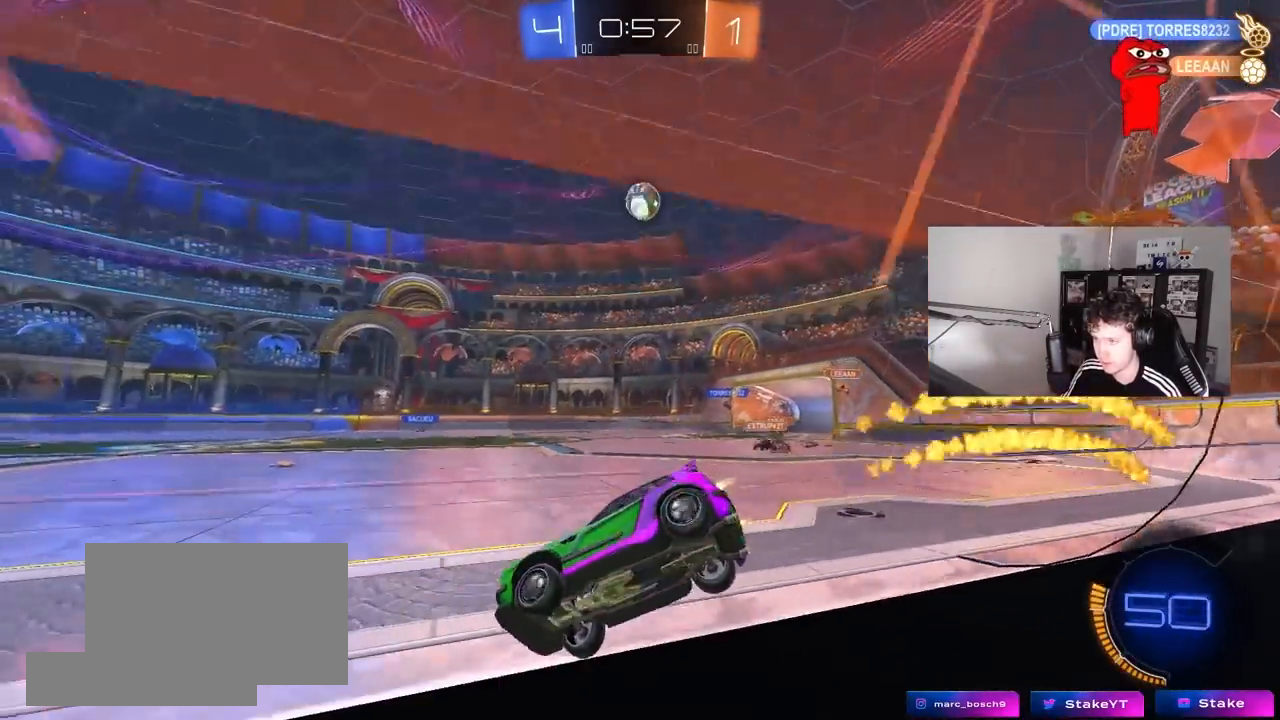
{"keys": ["w"], "mouse": ["left"], "mouse_move": "still", "events": [[83, "a", "down"], [83, "d", "up"], [450, "a", "up"]]}
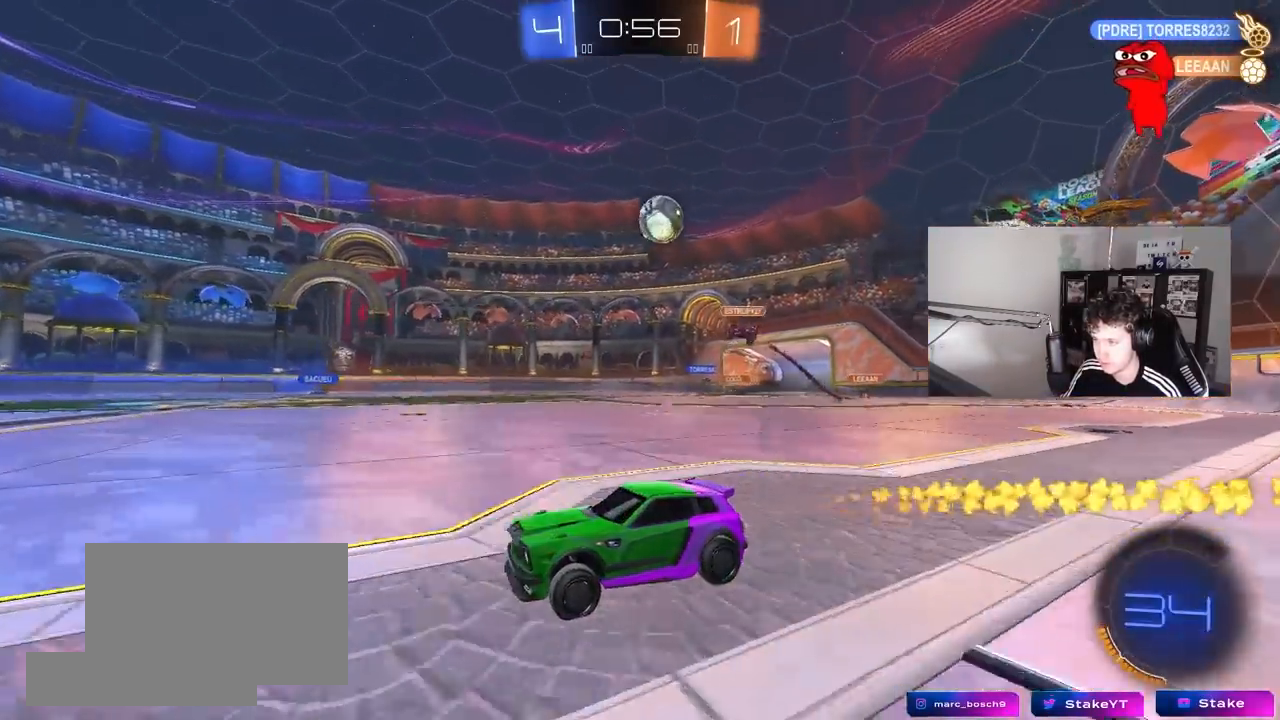
{"keys": ["w"], "mouse": ["left"], "mouse_move": "still", "events": [[100, "a", "down"], [150, "a", "up"], [383, "d", "down"], [467, "d", "up"]]}
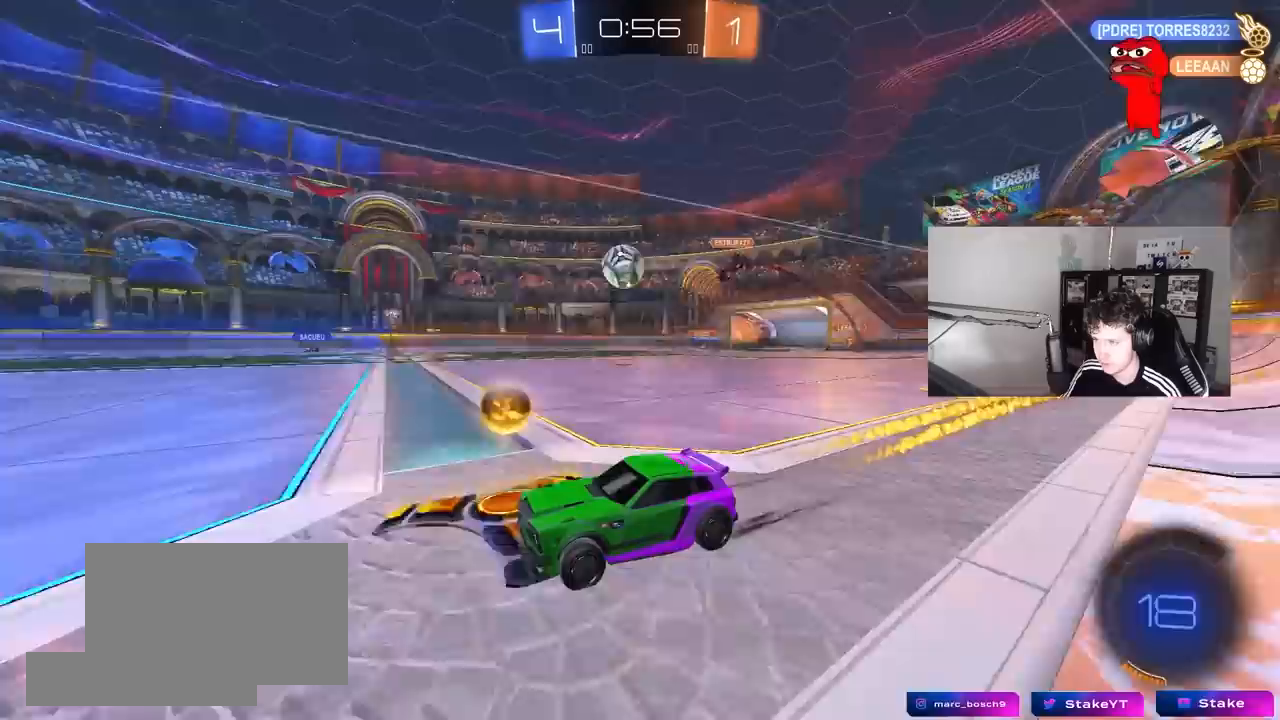
{"keys": ["w"], "mouse": [], "mouse_move": "still", "events": [[117, "d", "down"], [117, "mouse_left", "up"], [200, "d", "up"], [300, "a", "down"], [350, "a", "up"]]}
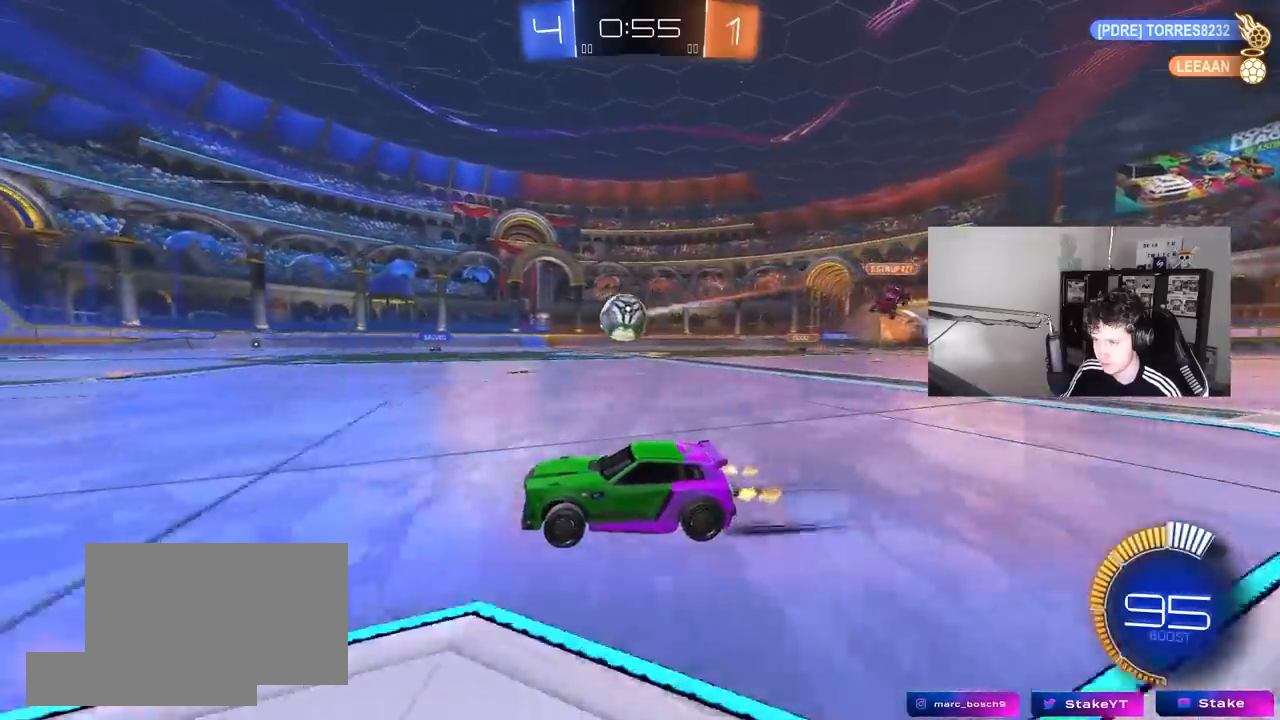
{"keys": ["w"], "mouse": [], "mouse_move": "still", "events": [[83, "d", "down"], [183, "d", "up"]]}